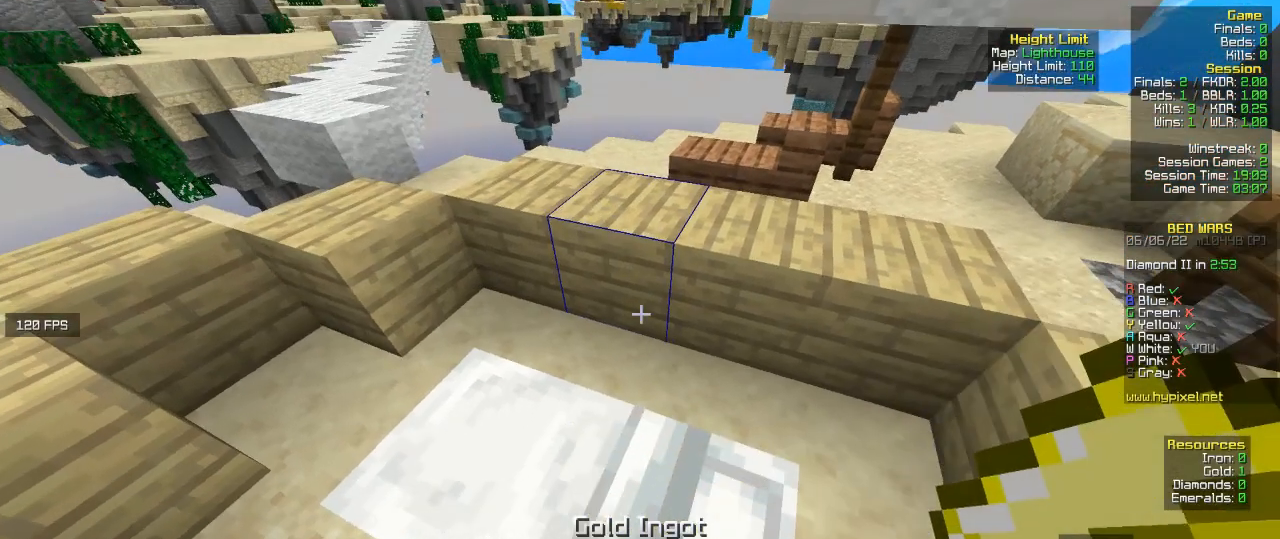
Gameplay with keyboard and mouse; each line is a JSON object with the keys and mouse buttons held at the frame after it. "events" lists presses ("down") and releases ("up") of "a", "d", "s", "w", "mouse_left" and "mouse_right" between this image and that frame as [ms after this image, input, new state], when the widget could be followed in between. "mouse_left", "mouse_right" = the "left", "right" buttons of the "mouse" list. No other keys are recorded. Fast repeated clicks can show as one long hold. Mouse movement is not recorded.
{"keys": [], "mouse": ["right"], "events": [[500, "mouse_right", "down"]]}
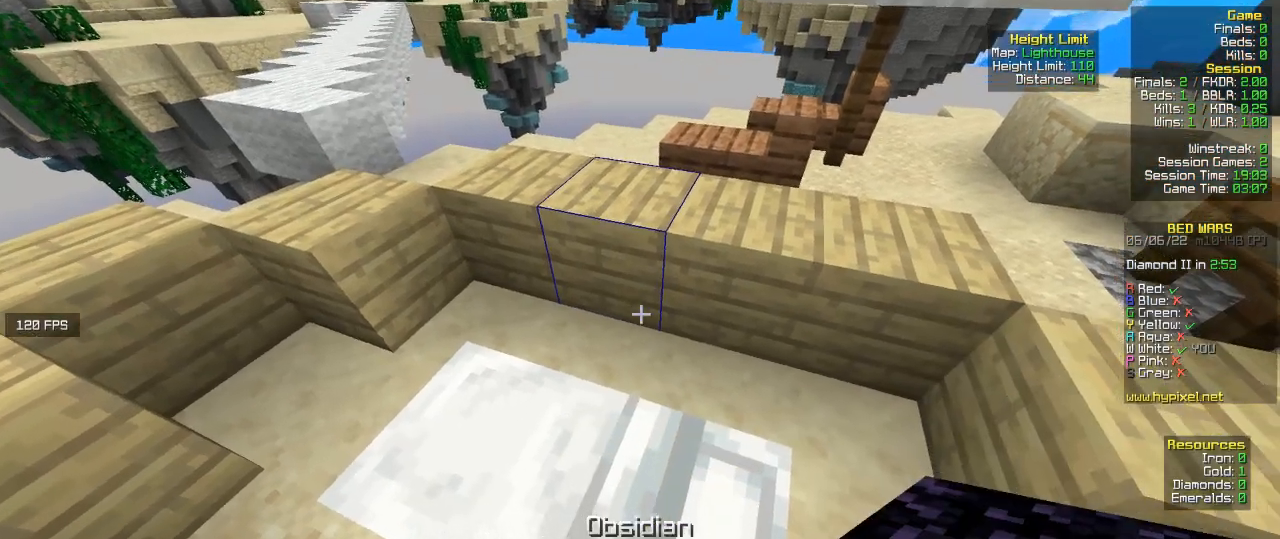
{"keys": [], "mouse": [], "events": [[100, "mouse_right", "up"], [167, "mouse_right", "down"], [300, "mouse_right", "up"]]}
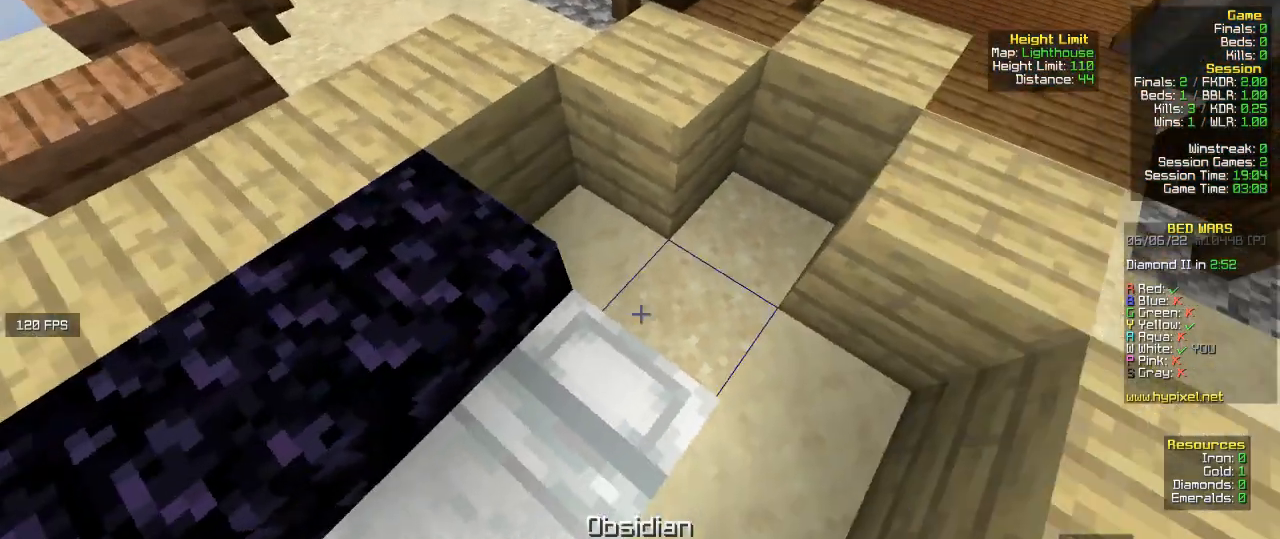
{"keys": [], "mouse": [], "events": [[33, "mouse_right", "down"], [200, "mouse_right", "up"]]}
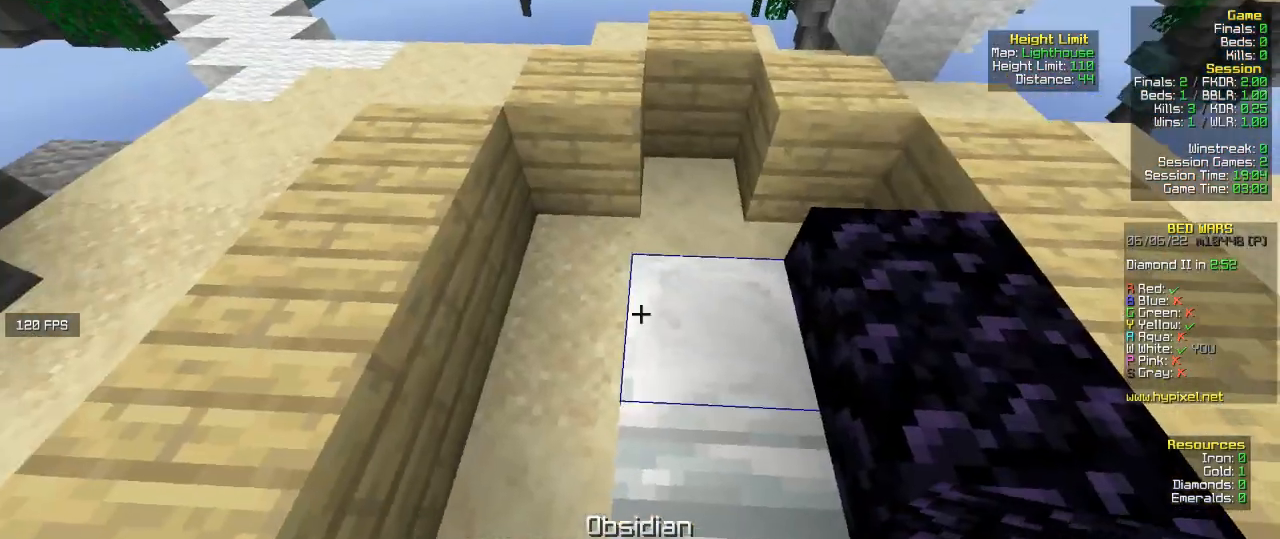
{"keys": [], "mouse": [], "events": []}
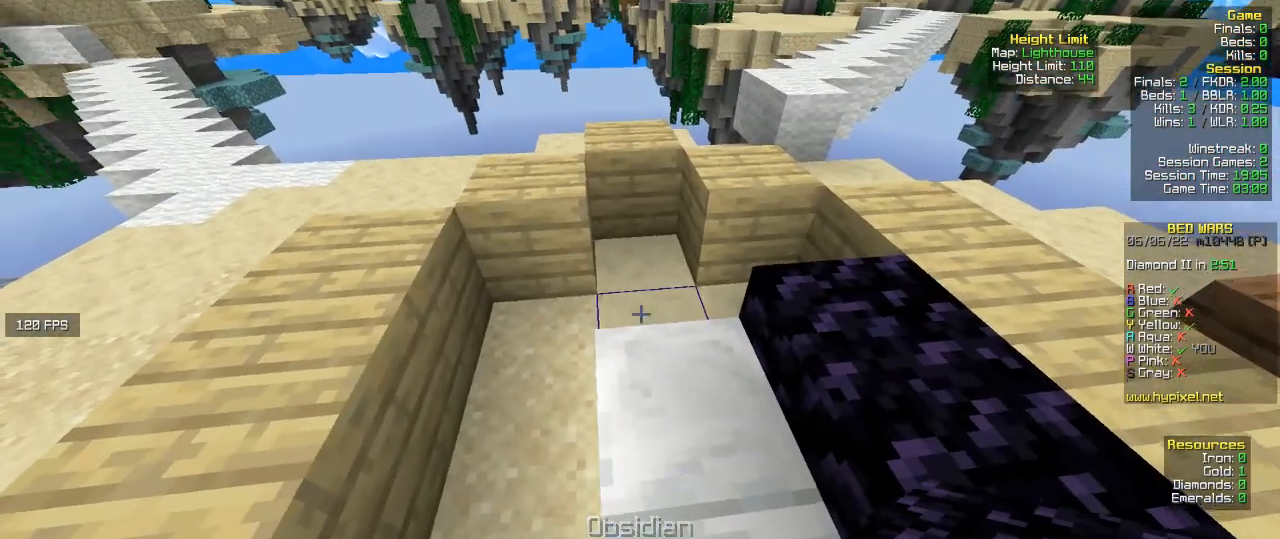
{"keys": [], "mouse": ["right"], "events": [[67, "mouse_right", "down"], [200, "mouse_right", "up"], [200, "s", "down"], [367, "mouse_right", "down"], [500, "s", "up"]]}
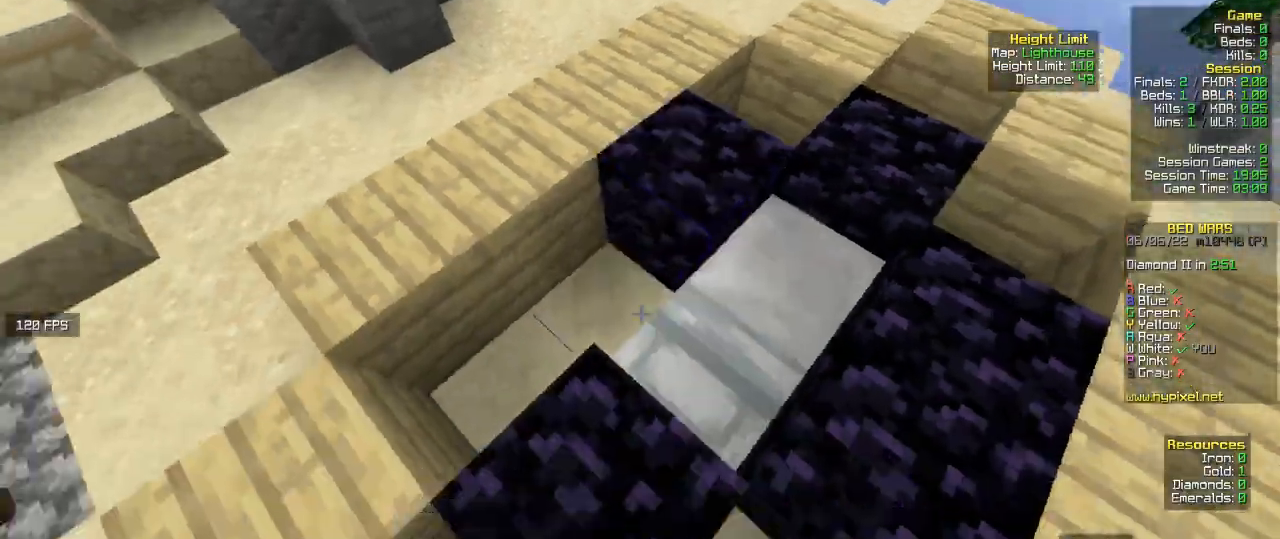
{"keys": ["s"], "mouse": ["right"], "events": [[133, "mouse_right", "up"], [433, "mouse_right", "down"], [500, "s", "down"]]}
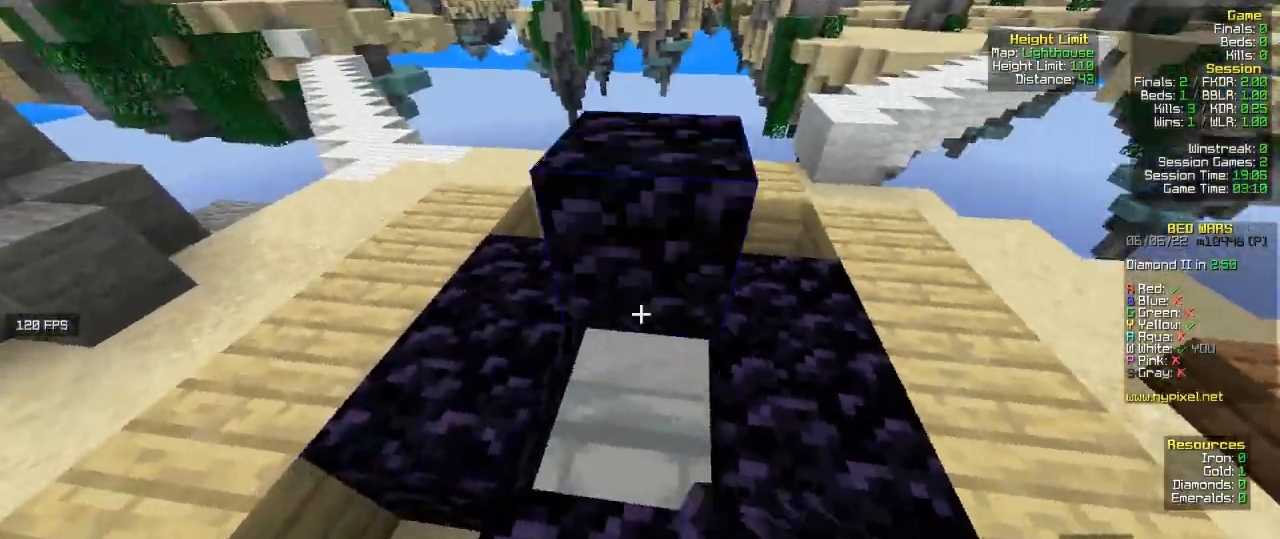
{"keys": ["w"], "mouse": [], "events": [[133, "d", "down"], [233, "mouse_right", "up"], [233, "s", "up"], [400, "d", "up"], [400, "w", "down"]]}
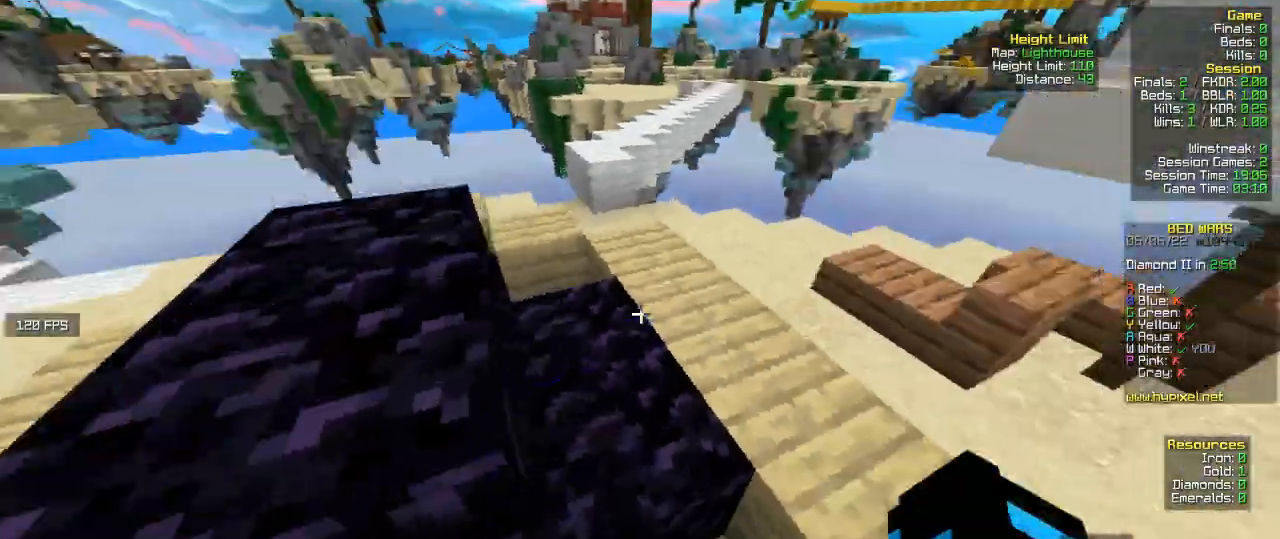
{"keys": [], "mouse": ["right"], "events": [[400, "w", "up"], [433, "mouse_right", "down"]]}
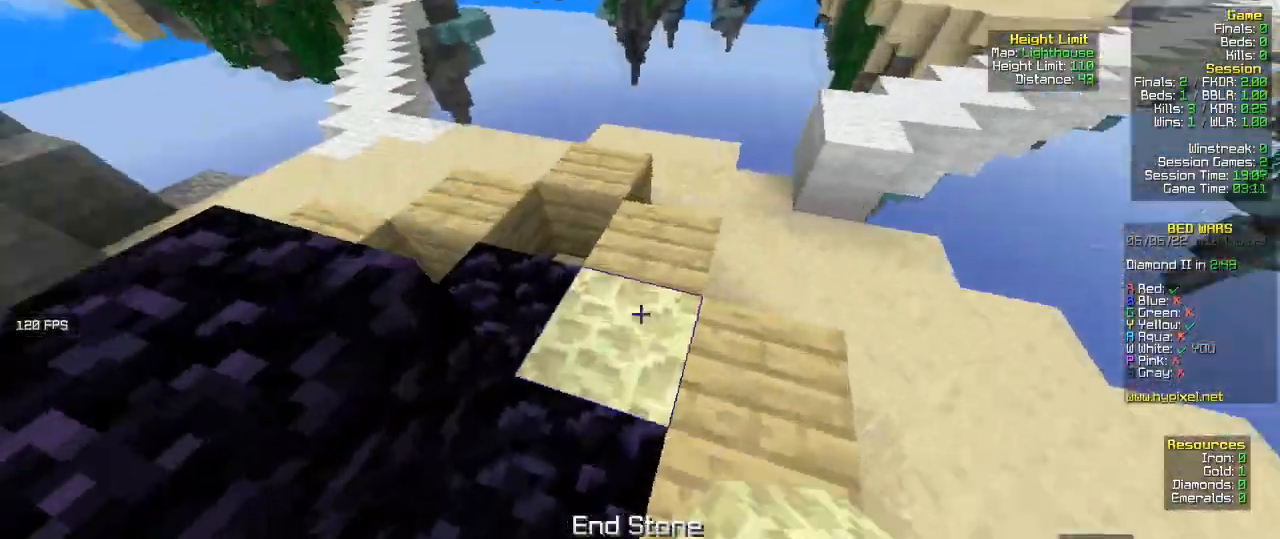
{"keys": [], "mouse": [], "events": [[67, "d", "down"], [67, "s", "down"], [100, "mouse_right", "up"], [200, "d", "up"], [333, "a", "down"], [367, "mouse_right", "down"], [433, "a", "up"], [433, "s", "up"], [500, "mouse_right", "up"]]}
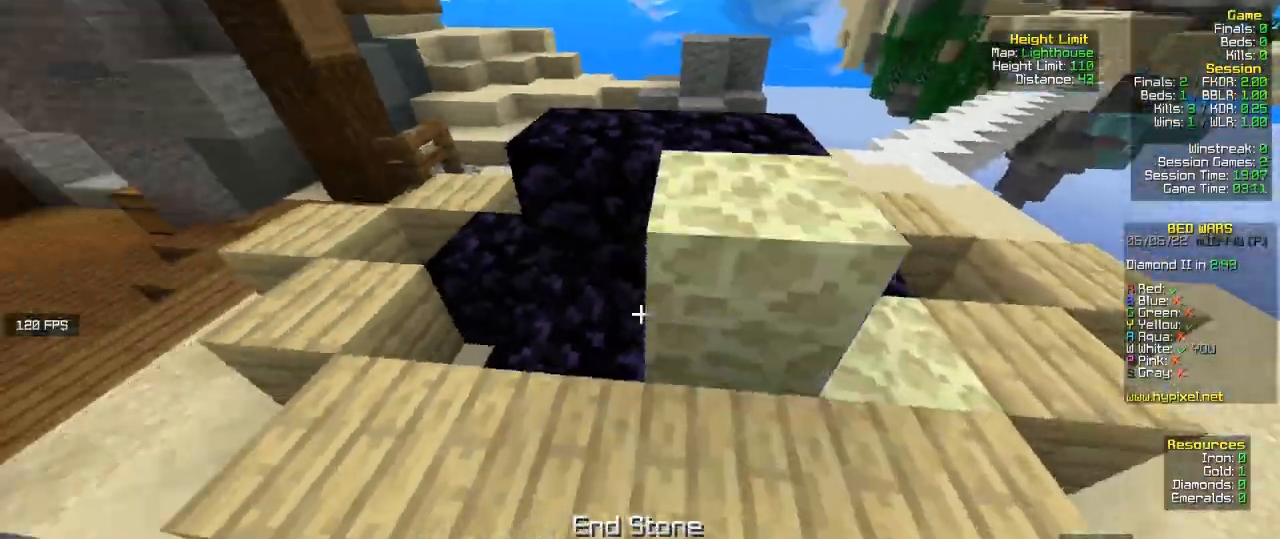
{"keys": [], "mouse": [], "events": [[67, "mouse_right", "down"], [100, "d", "down"], [133, "w", "down"], [200, "mouse_right", "up"], [367, "w", "up"], [400, "d", "up"]]}
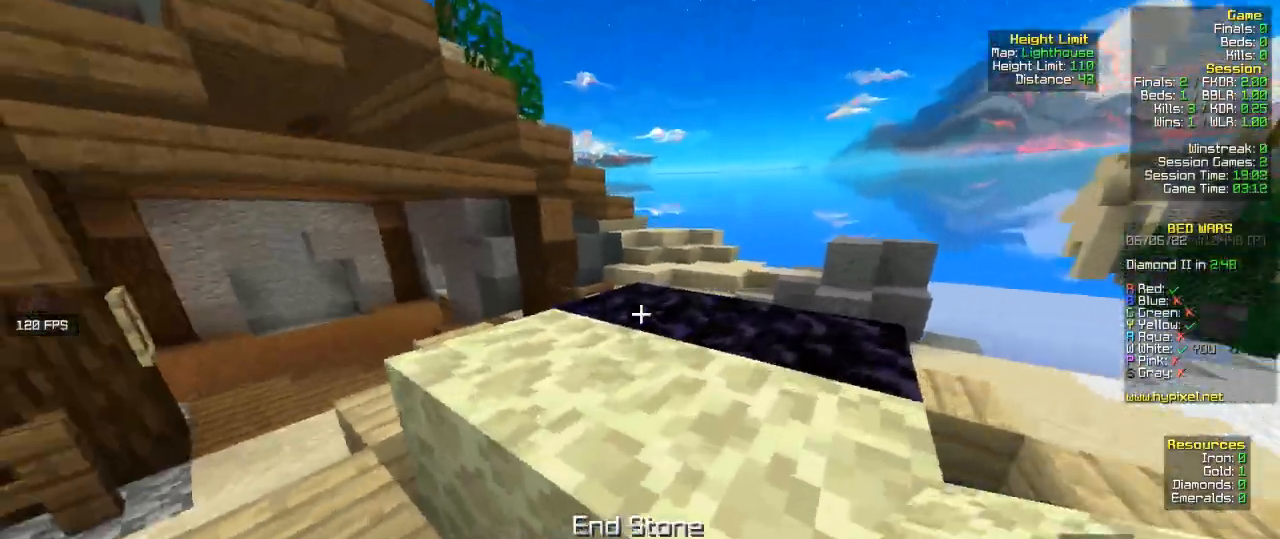
{"keys": ["d", "w"], "mouse": [], "events": [[67, "mouse_right", "down"], [100, "d", "down"], [300, "mouse_right", "up"], [500, "w", "down"]]}
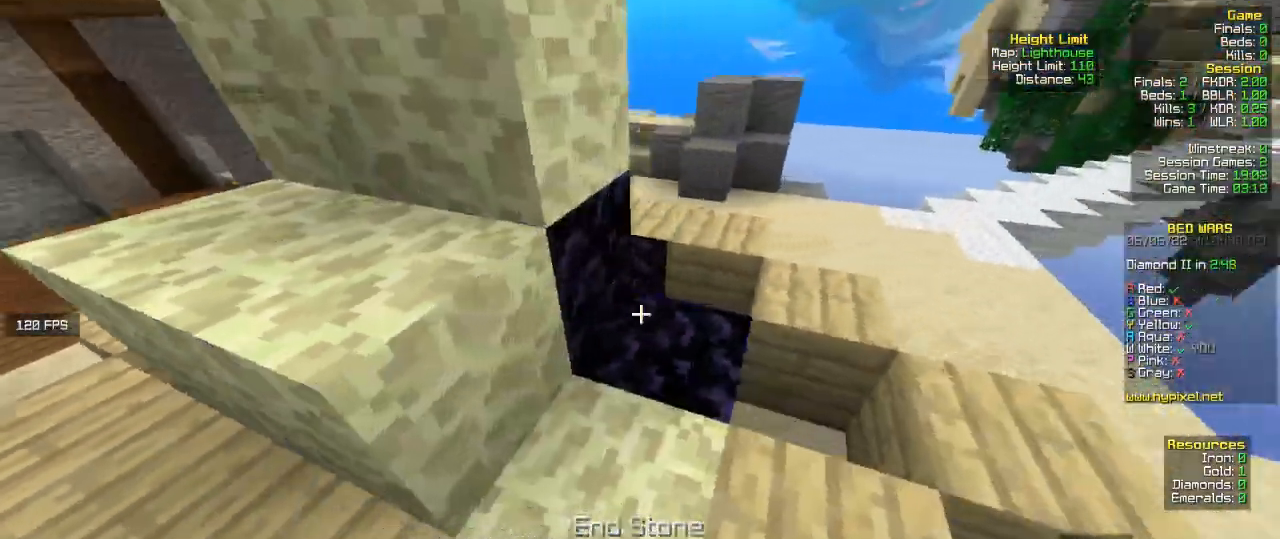
{"keys": ["d", "w"], "mouse": [], "events": [[33, "mouse_right", "down"], [67, "w", "up"], [167, "mouse_right", "up"], [300, "mouse_right", "down"], [367, "w", "down"], [433, "mouse_right", "up"]]}
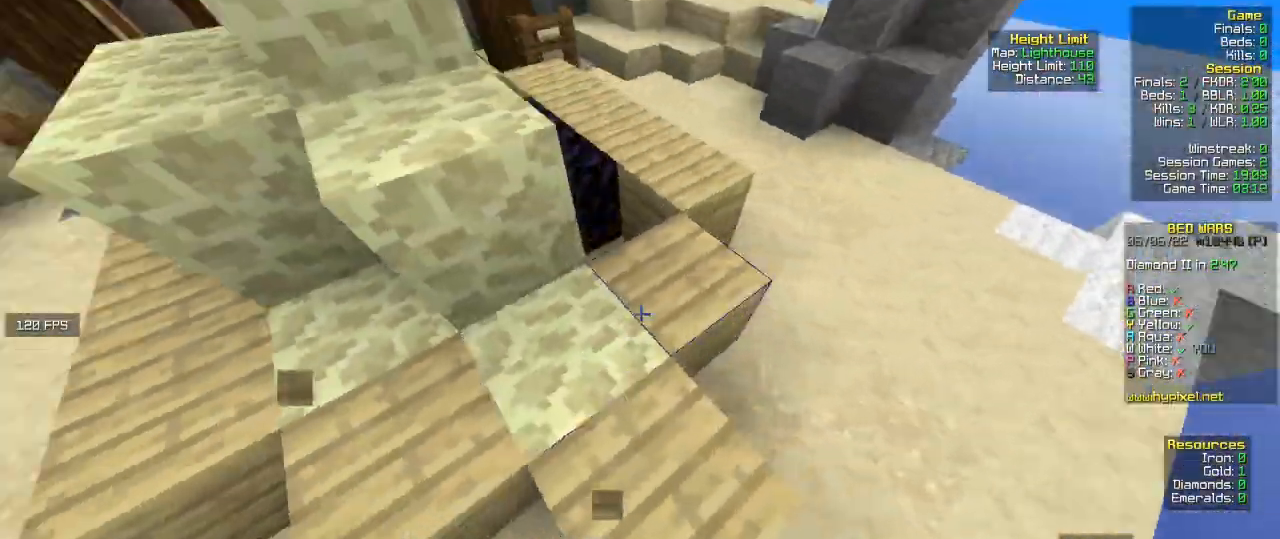
{"keys": ["d", "w"], "mouse": [], "events": [[233, "mouse_right", "down"], [367, "mouse_right", "up"]]}
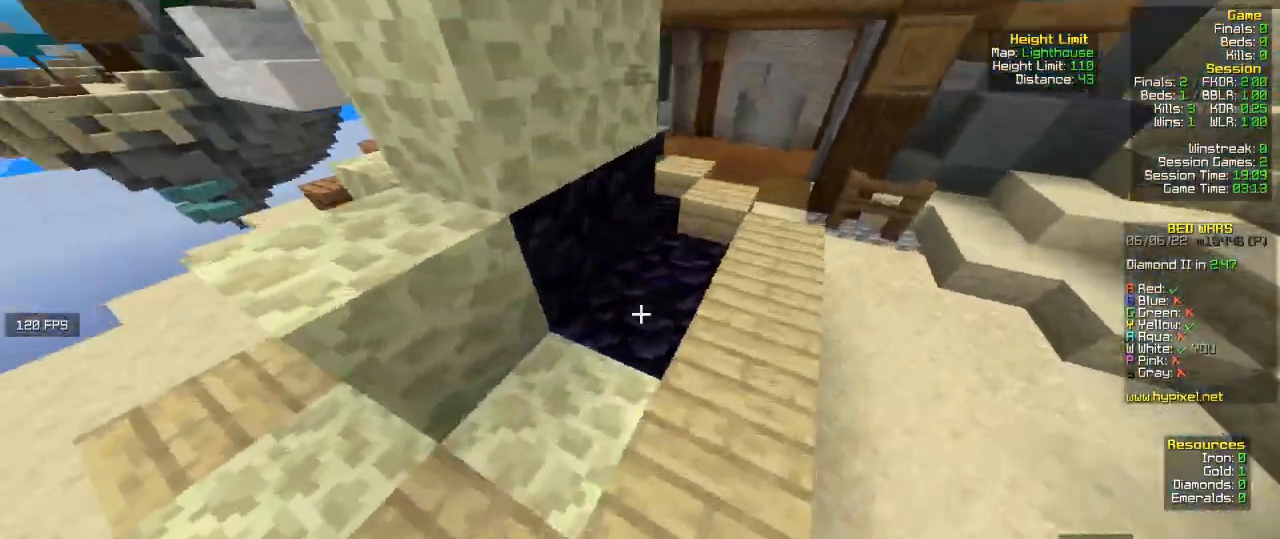
{"keys": ["d"], "mouse": [], "events": [[133, "mouse_right", "down"], [133, "w", "up"], [167, "d", "up"], [267, "d", "down"], [400, "mouse_right", "up"]]}
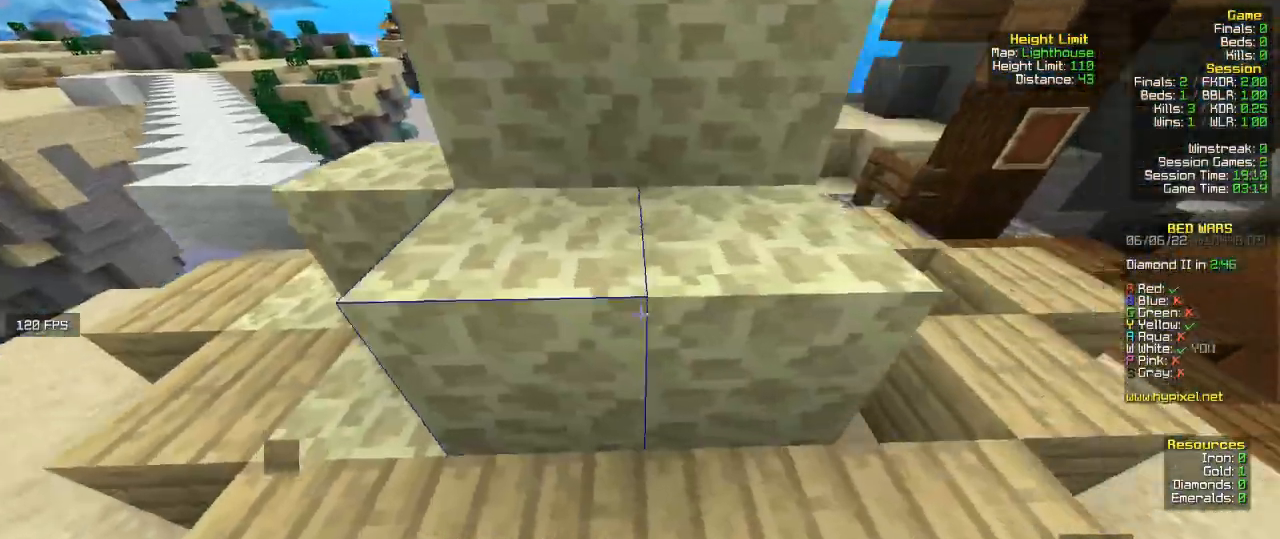
{"keys": [], "mouse": ["right"], "events": [[67, "w", "down"], [267, "w", "up"], [400, "mouse_right", "down"], [433, "d", "up"]]}
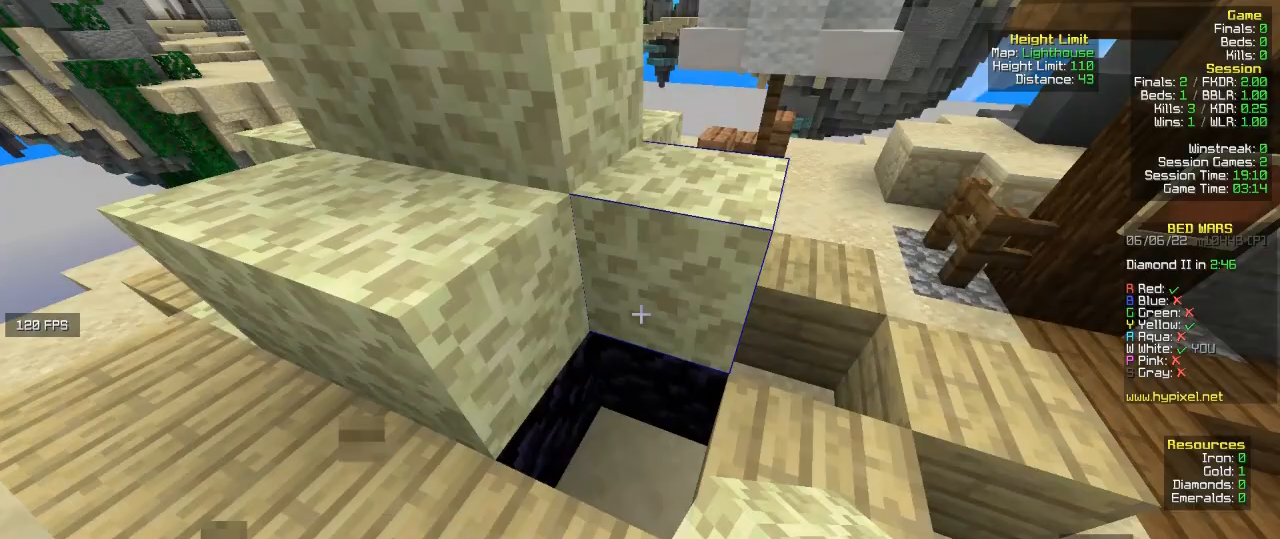
{"keys": ["d"], "mouse": ["right"], "events": [[33, "mouse_right", "up"], [133, "d", "down"], [200, "mouse_right", "down"], [300, "mouse_right", "up"], [467, "mouse_right", "down"]]}
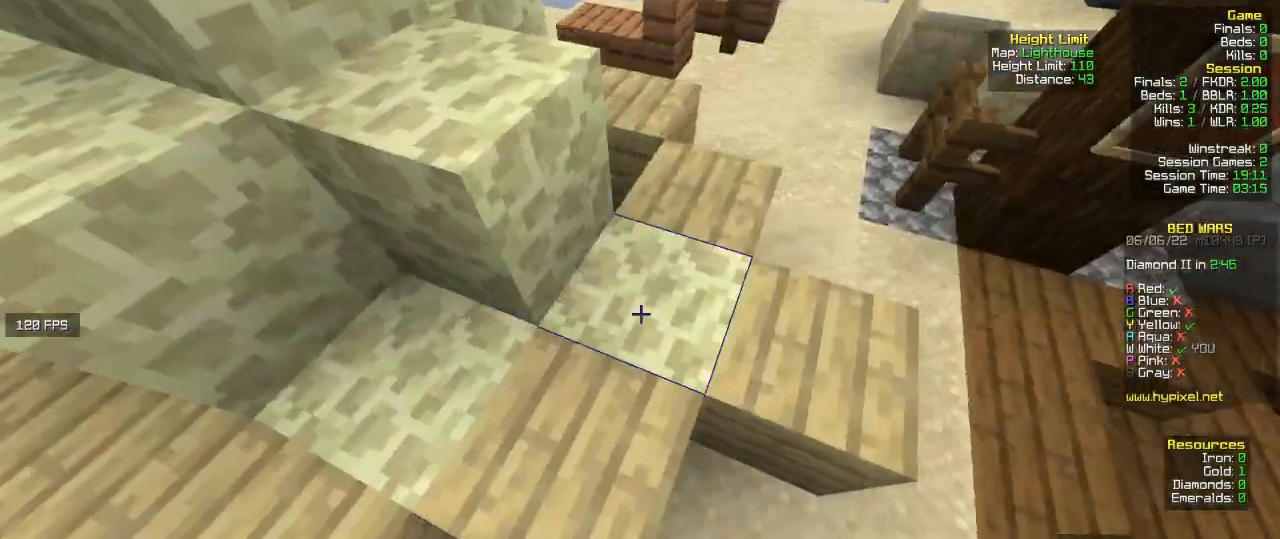
{"keys": [], "mouse": ["right"], "events": [[67, "mouse_right", "up"], [67, "w", "down"], [233, "d", "up"], [333, "w", "up"], [500, "mouse_right", "down"]]}
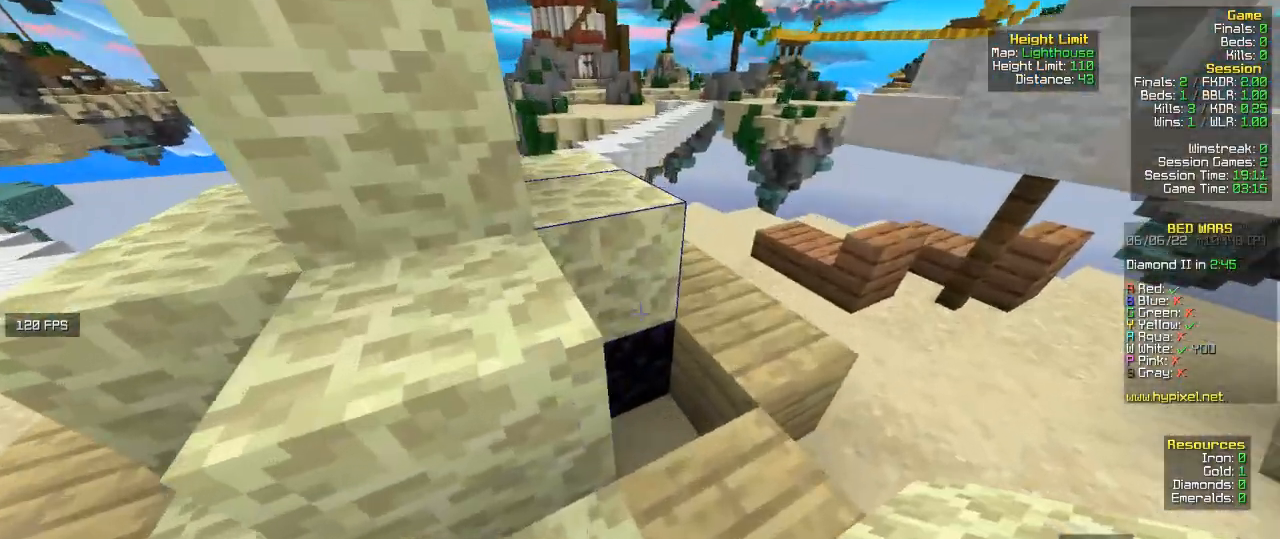
{"keys": [], "mouse": [], "events": [[167, "mouse_right", "up"]]}
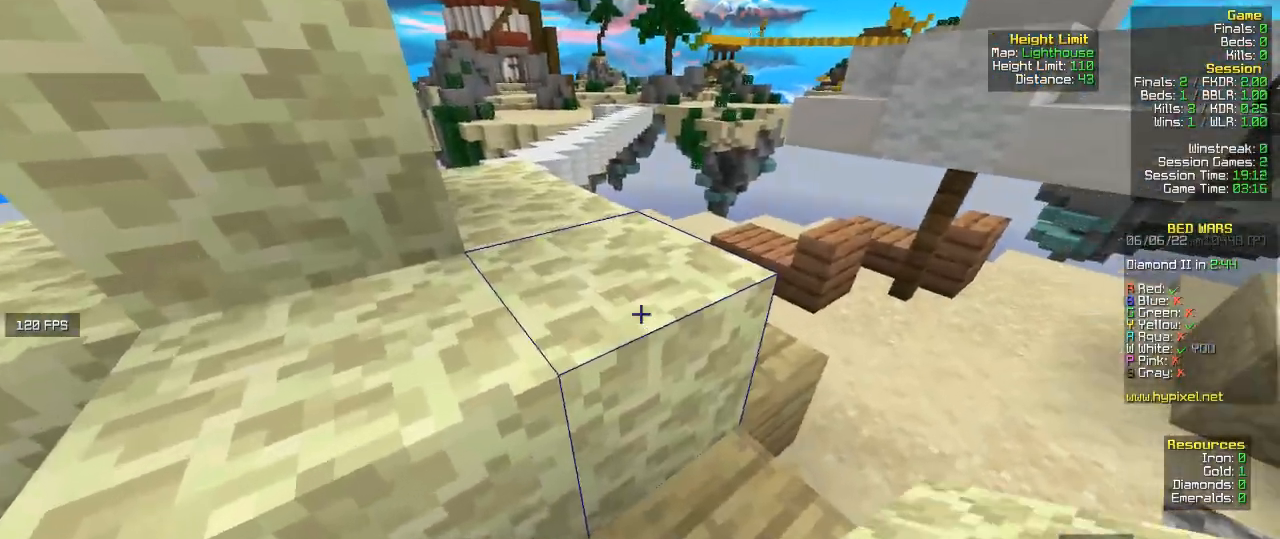
{"keys": [], "mouse": [], "events": []}
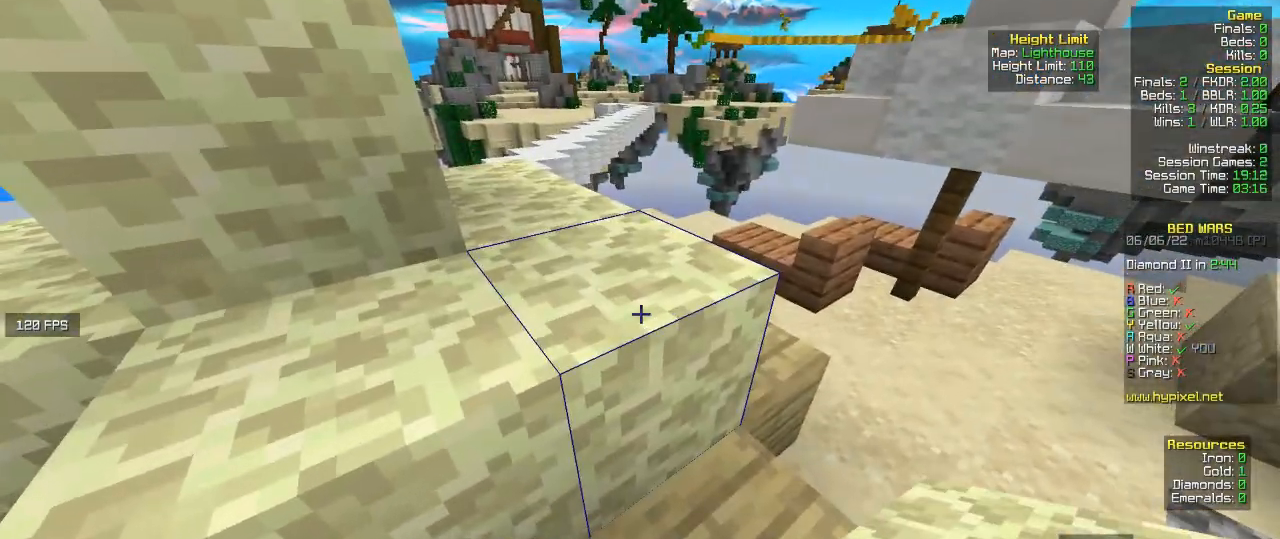
{"keys": [], "mouse": ["left"], "events": [[167, "mouse_left", "down"]]}
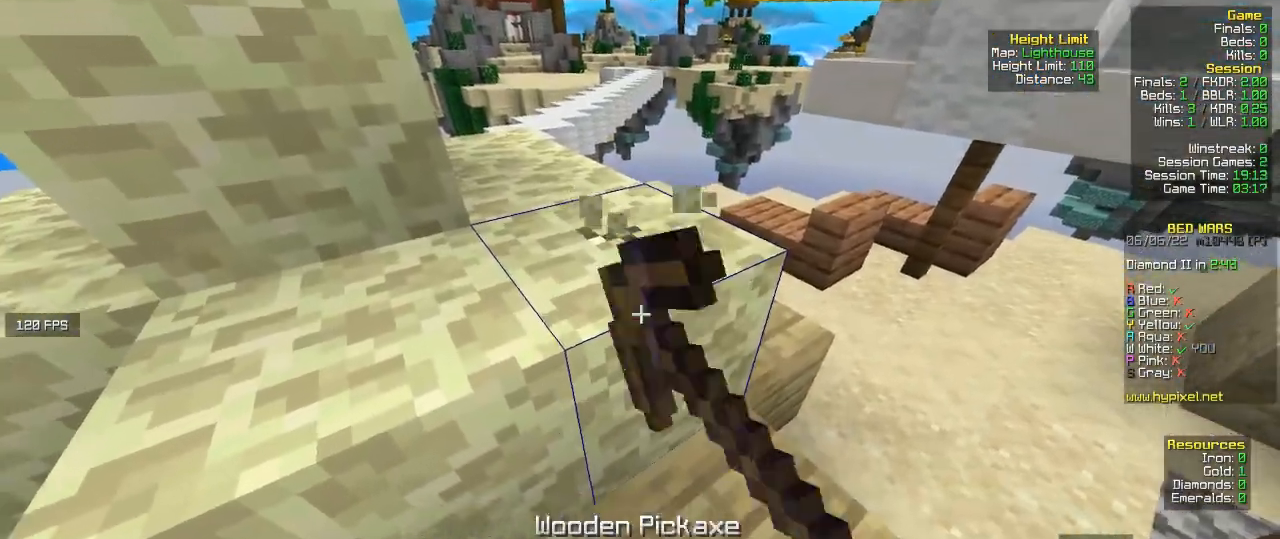
{"keys": [], "mouse": ["left"], "events": []}
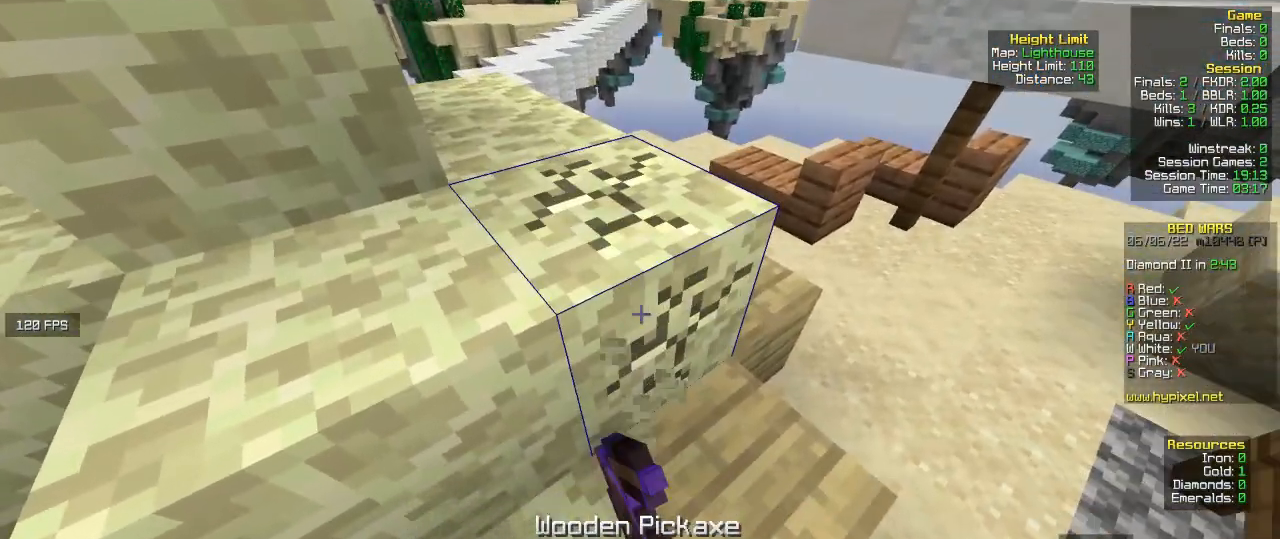
{"keys": [], "mouse": ["left"], "events": []}
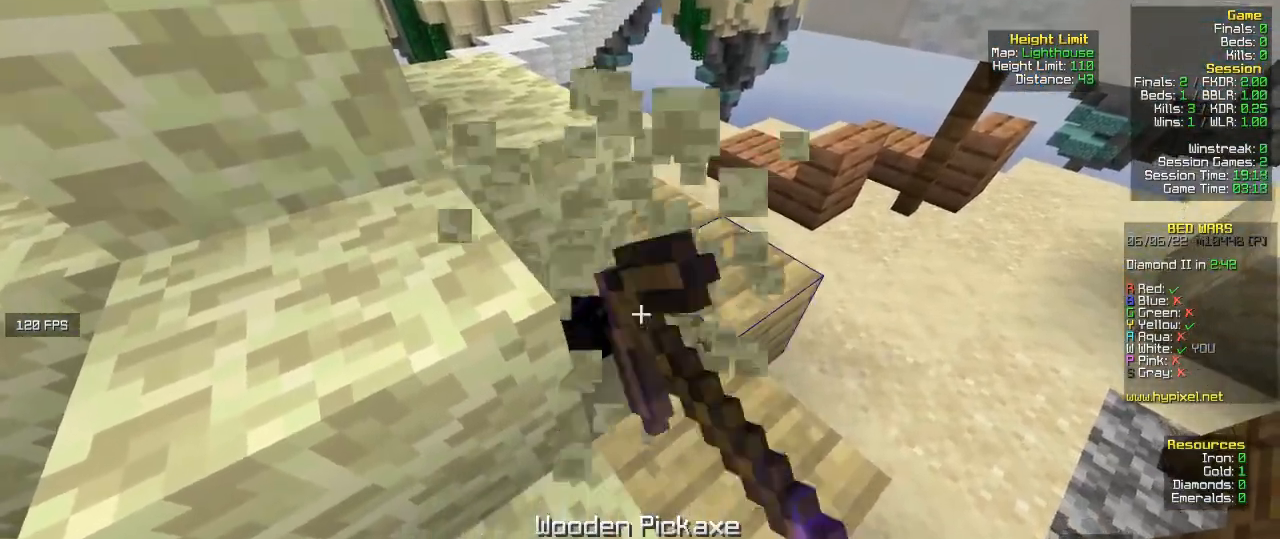
{"keys": ["w"], "mouse": [], "events": [[167, "mouse_left", "up"], [233, "mouse_right", "down"], [400, "mouse_right", "up"], [500, "w", "down"]]}
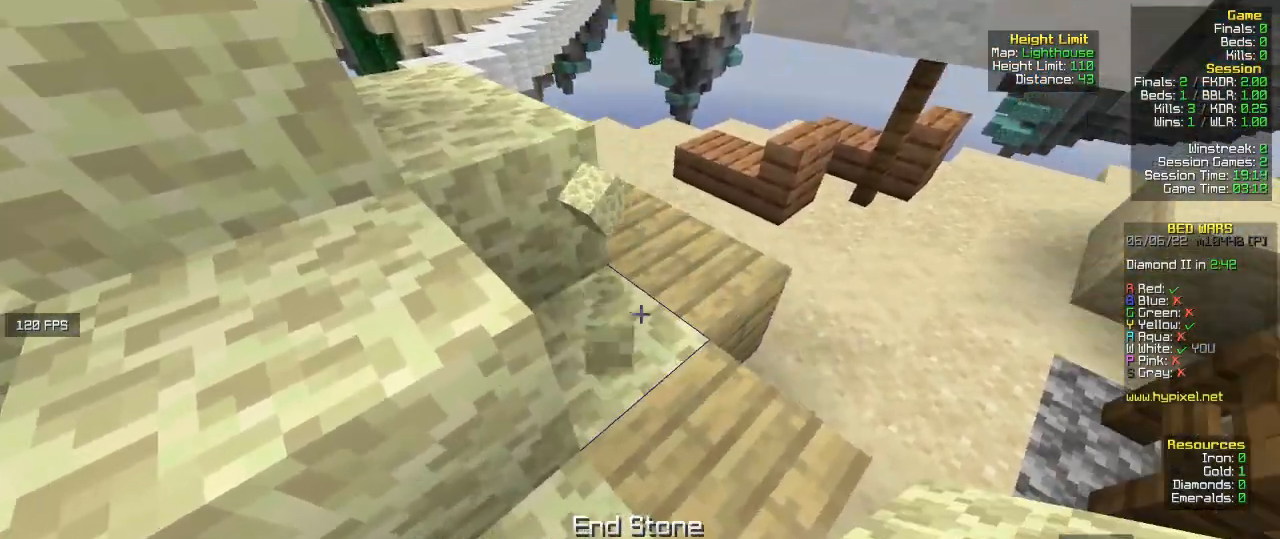
{"keys": ["d"], "mouse": [], "events": [[267, "d", "down"], [500, "w", "up"]]}
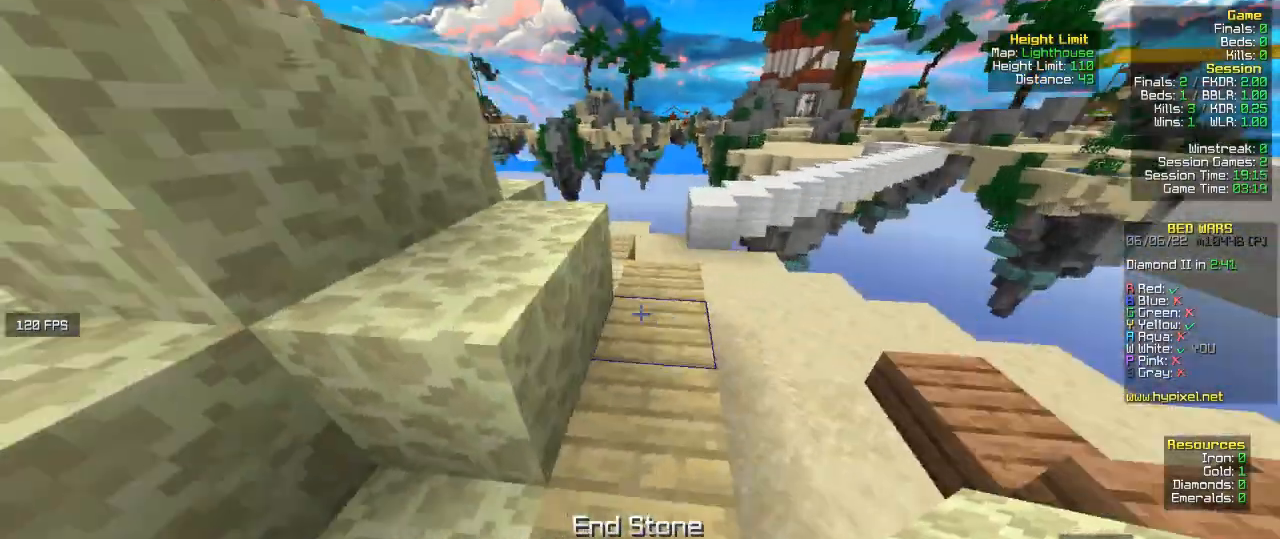
{"keys": ["s"], "mouse": [], "events": [[333, "s", "down"], [433, "d", "up"]]}
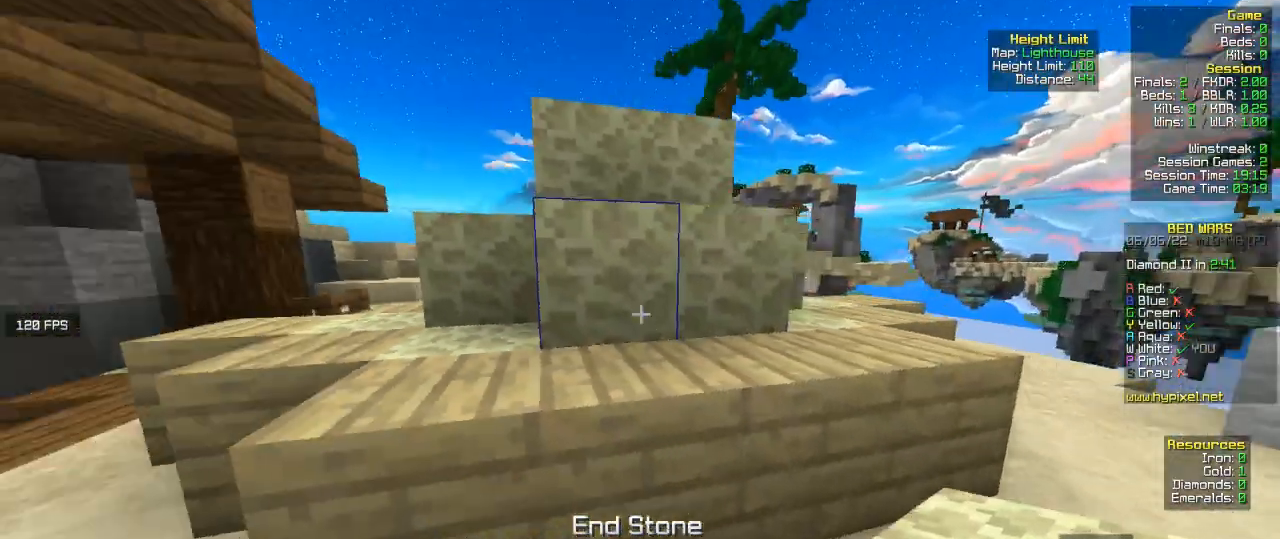
{"keys": ["d"], "mouse": [], "events": [[33, "s", "up"], [300, "s", "down"], [400, "d", "down"], [433, "s", "up"]]}
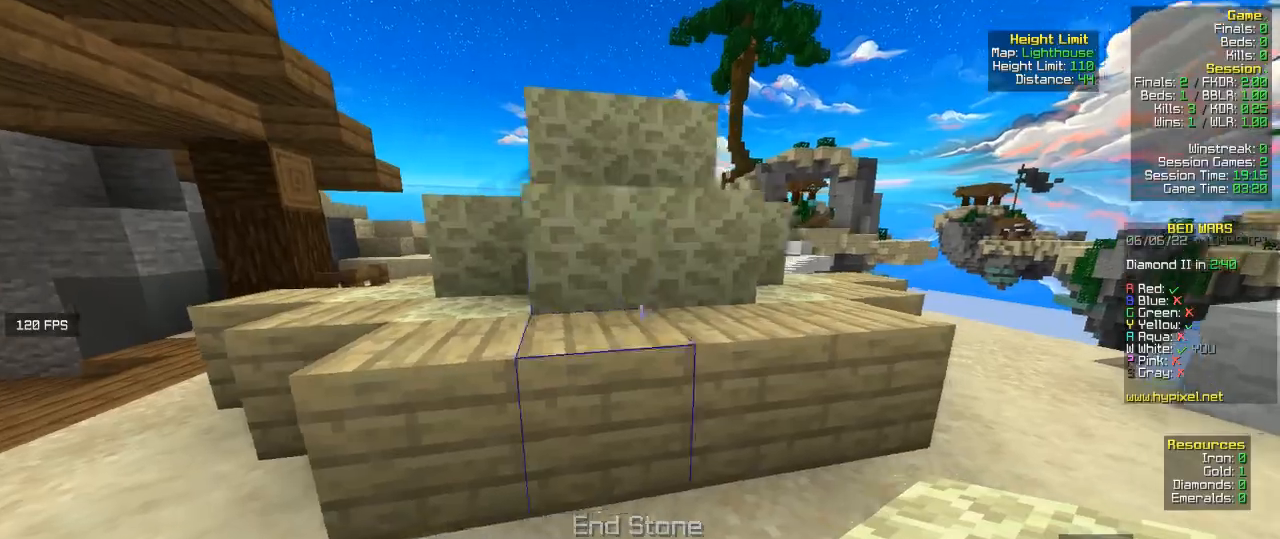
{"keys": [], "mouse": ["right"], "events": [[33, "d", "up"], [500, "mouse_right", "down"]]}
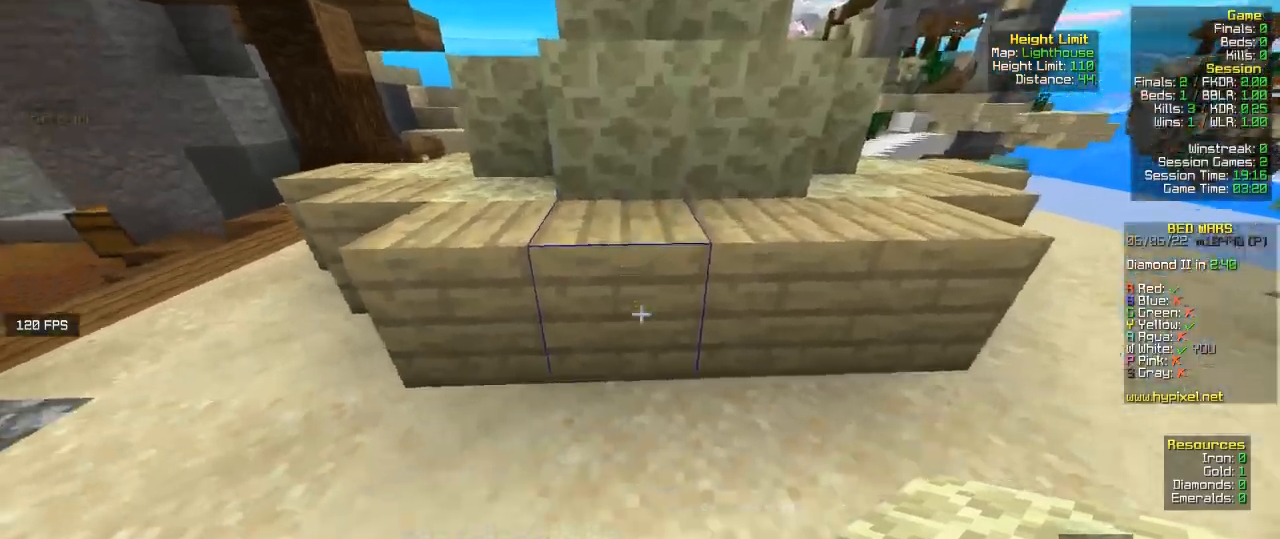
{"keys": [], "mouse": ["right"], "events": [[100, "d", "down"], [133, "mouse_right", "up"], [233, "mouse_right", "down"], [333, "d", "up"]]}
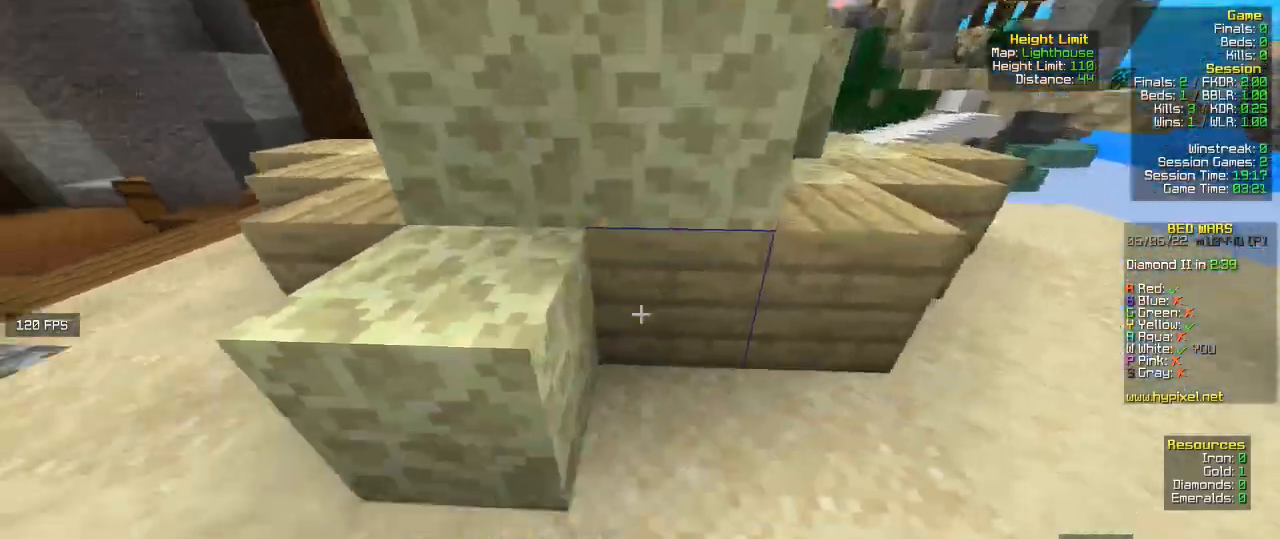
{"keys": ["w"], "mouse": ["right"], "events": [[33, "w", "down"], [167, "mouse_right", "up"], [433, "mouse_right", "down"]]}
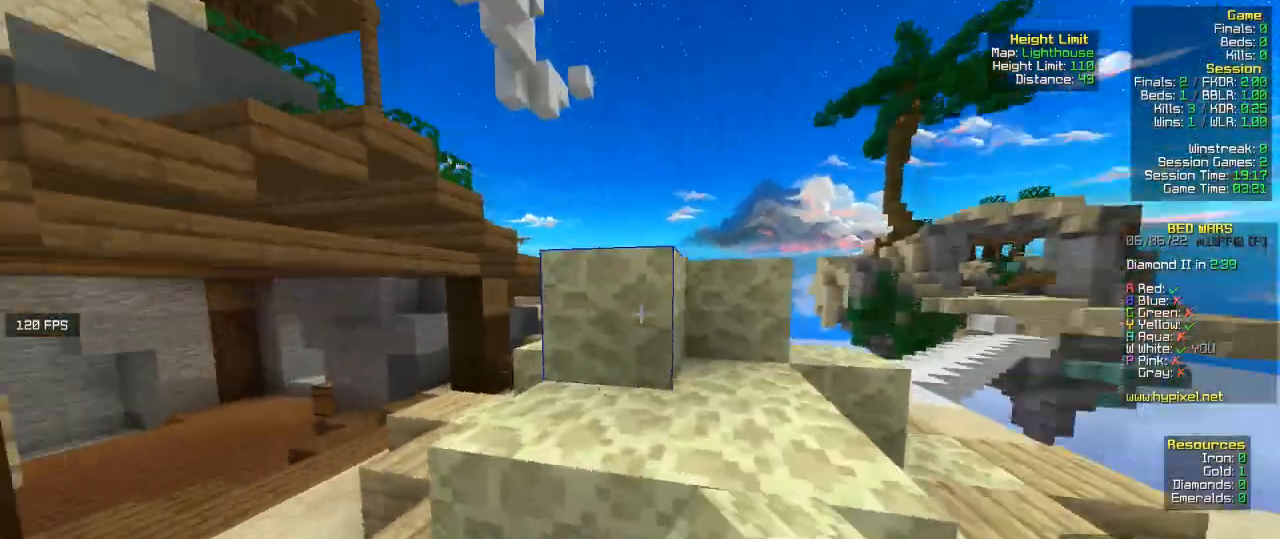
{"keys": ["w"], "mouse": [], "events": [[67, "mouse_right", "up"], [133, "mouse_right", "down"], [267, "mouse_right", "up"]]}
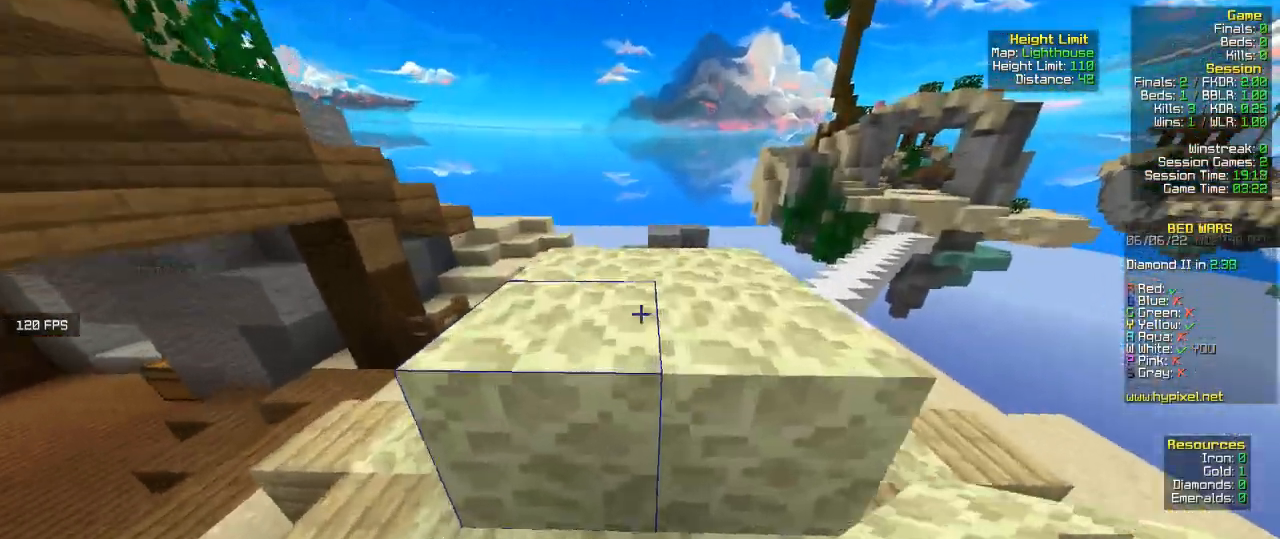
{"keys": ["w"], "mouse": ["right"], "events": [[100, "a", "down"], [233, "mouse_right", "down"], [467, "a", "up"]]}